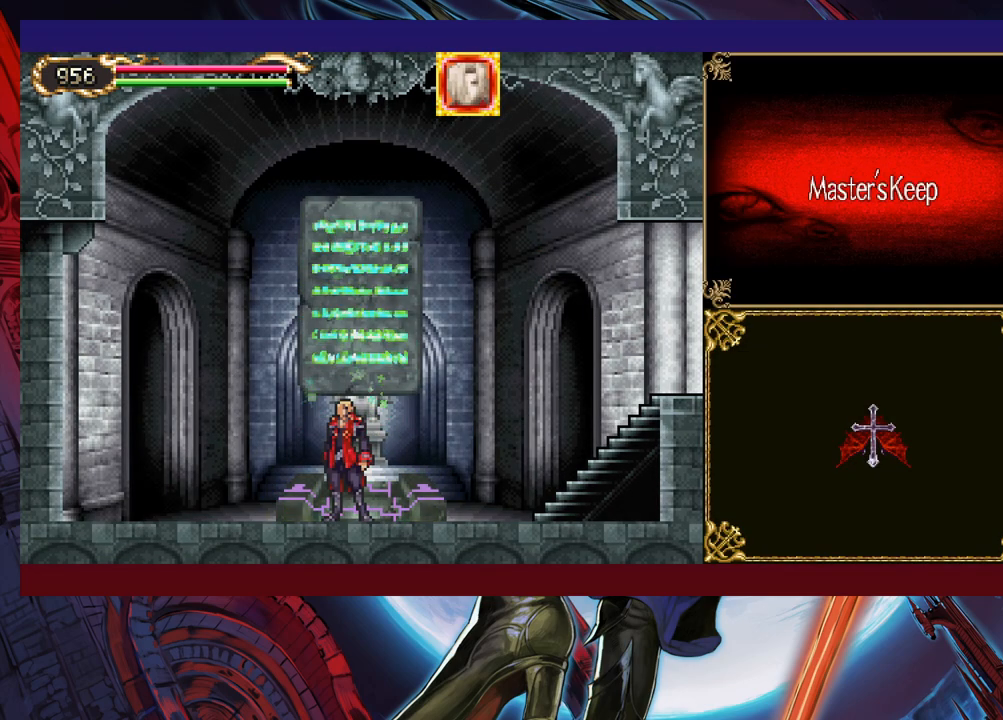
Gameplay with a controller (Xbox layout); each line is a JSON object with the inputs held at the frame after it. "events" lists button and stick changes between this image and that frame as [ms after this image, input, new state], when the widget could be followed in between. Not read: L2 R2 right_stick.
{"buttons": [], "left_stick": "center", "events": []}
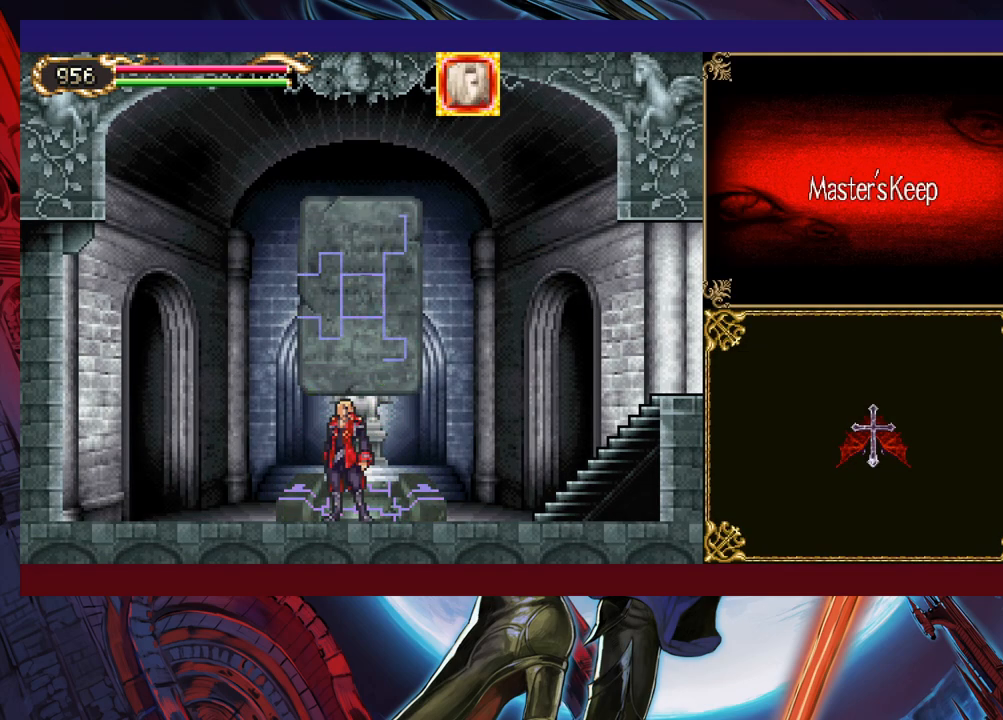
{"buttons": [], "left_stick": "center", "events": []}
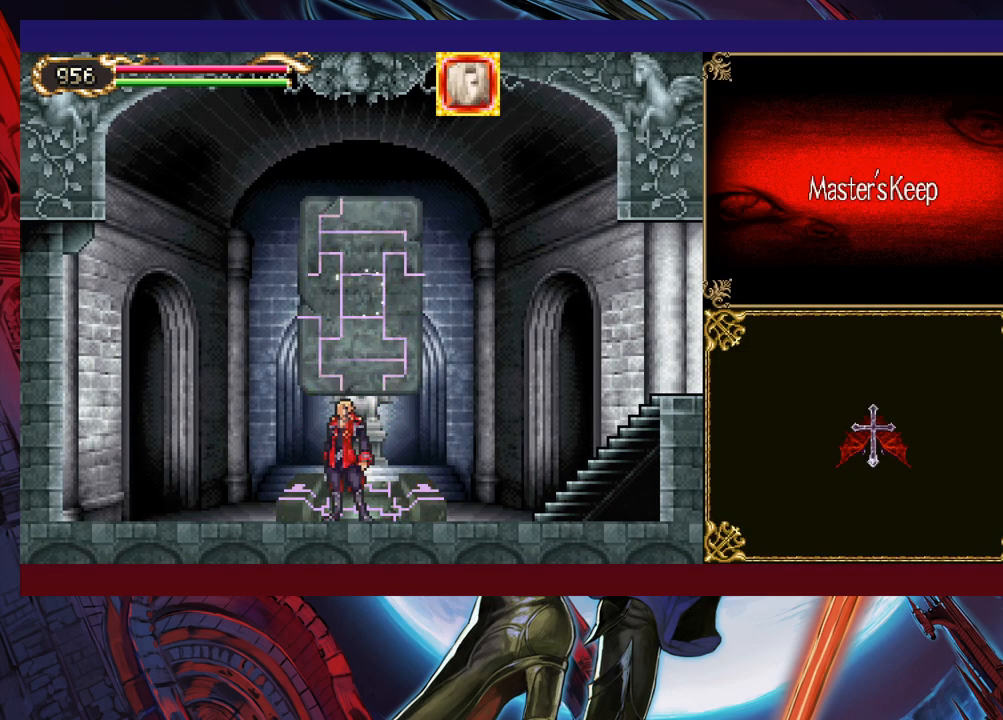
{"buttons": [], "left_stick": "center", "events": []}
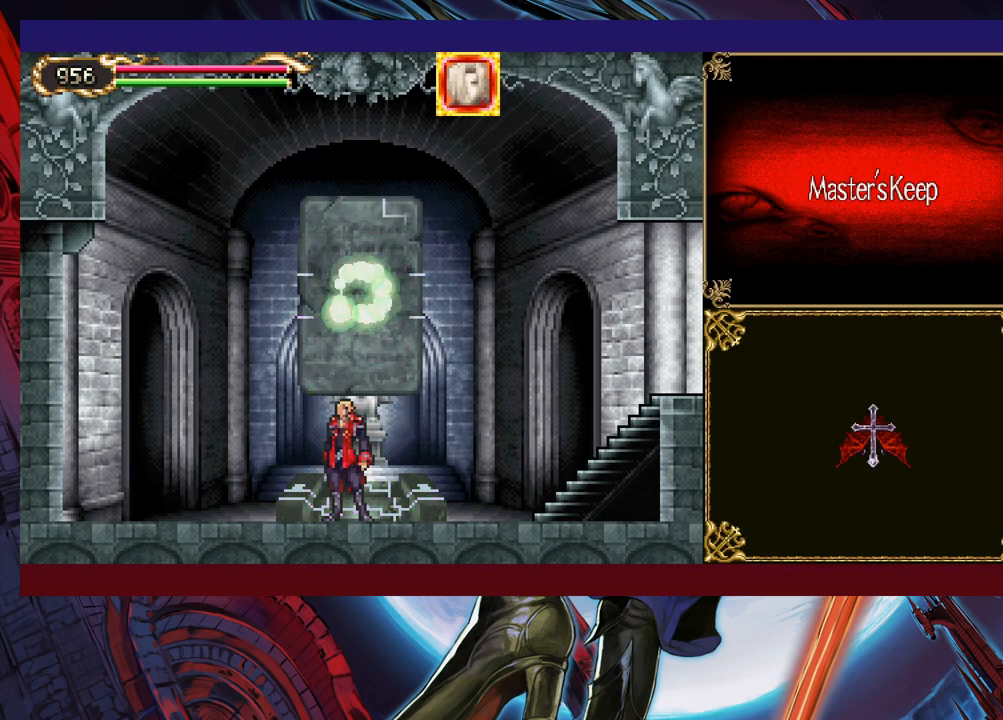
{"buttons": [], "left_stick": "center", "events": []}
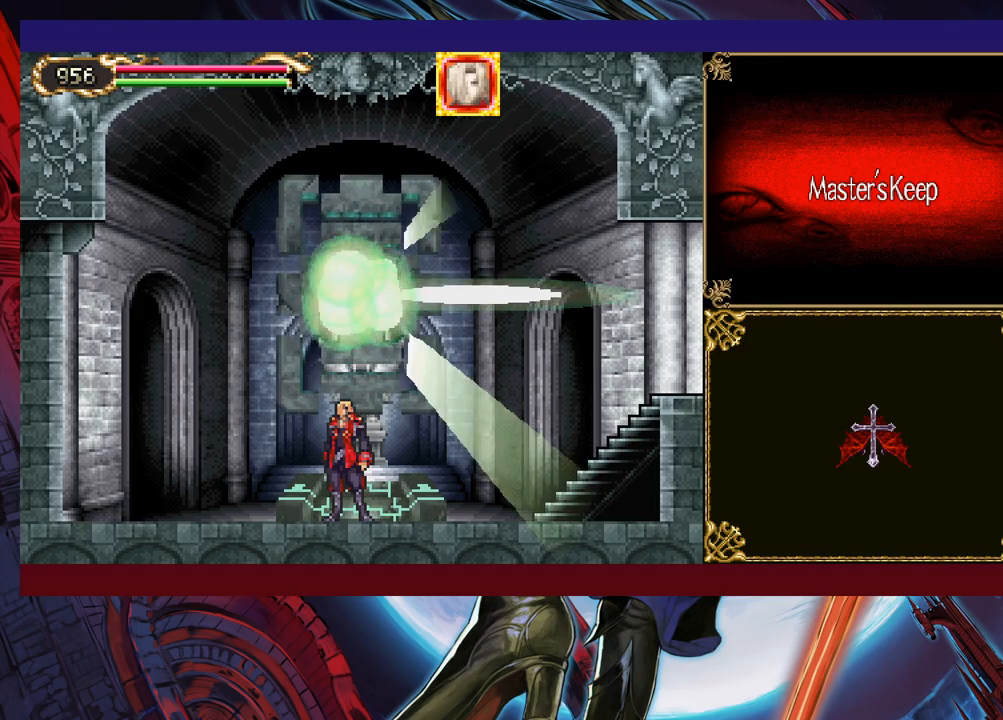
{"buttons": [], "left_stick": "center", "events": []}
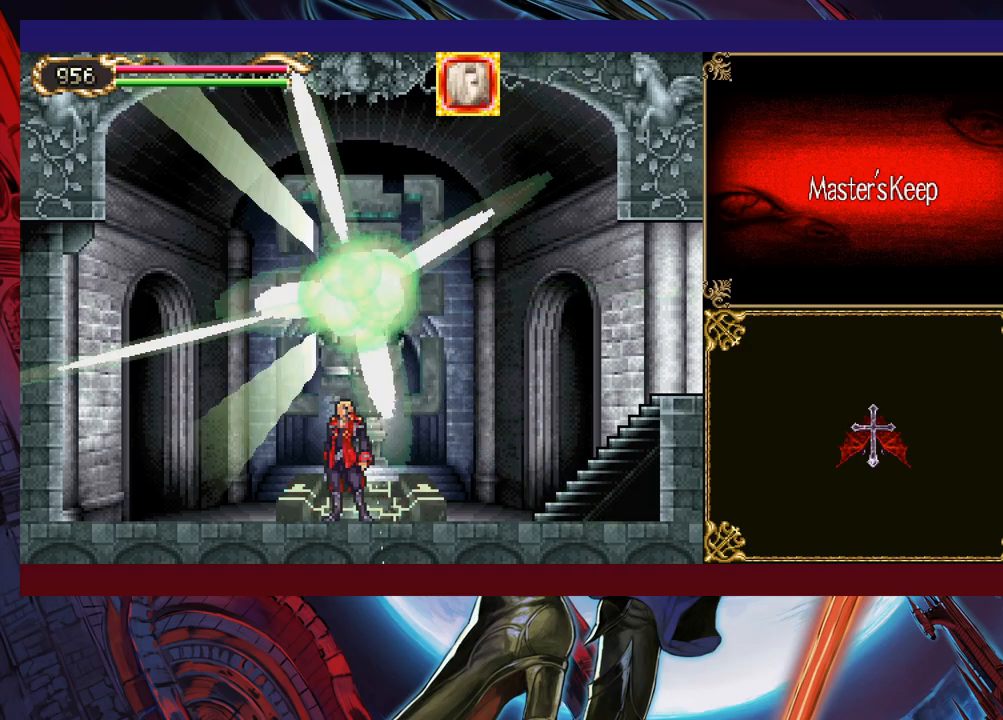
{"buttons": [], "left_stick": "center", "events": []}
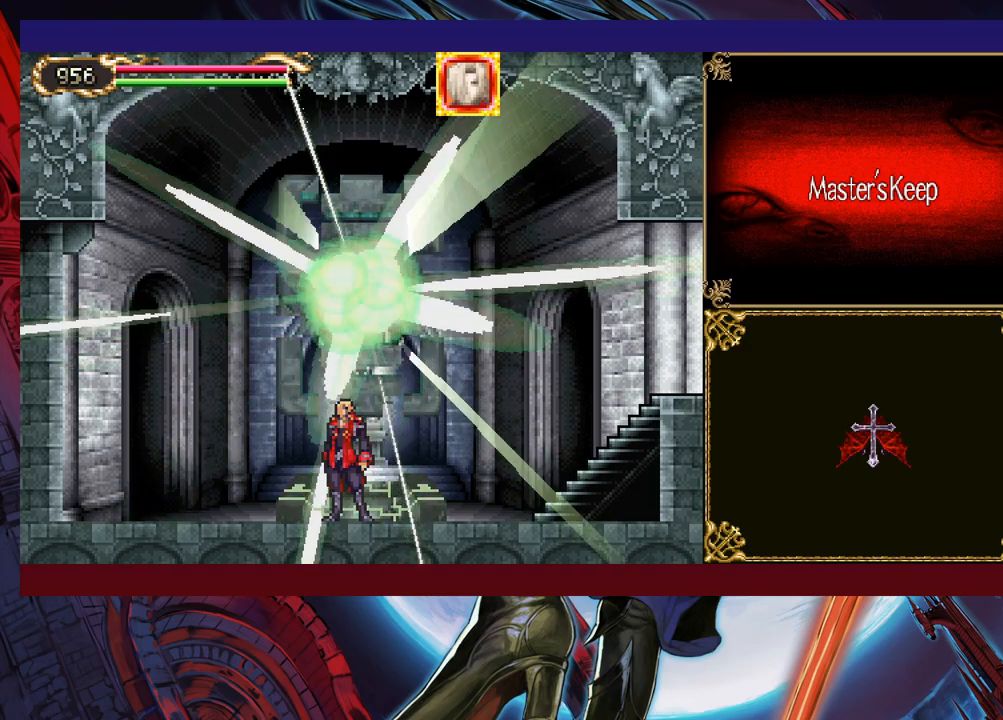
{"buttons": [], "left_stick": "left", "events": [[417, "left_stick", "left"]]}
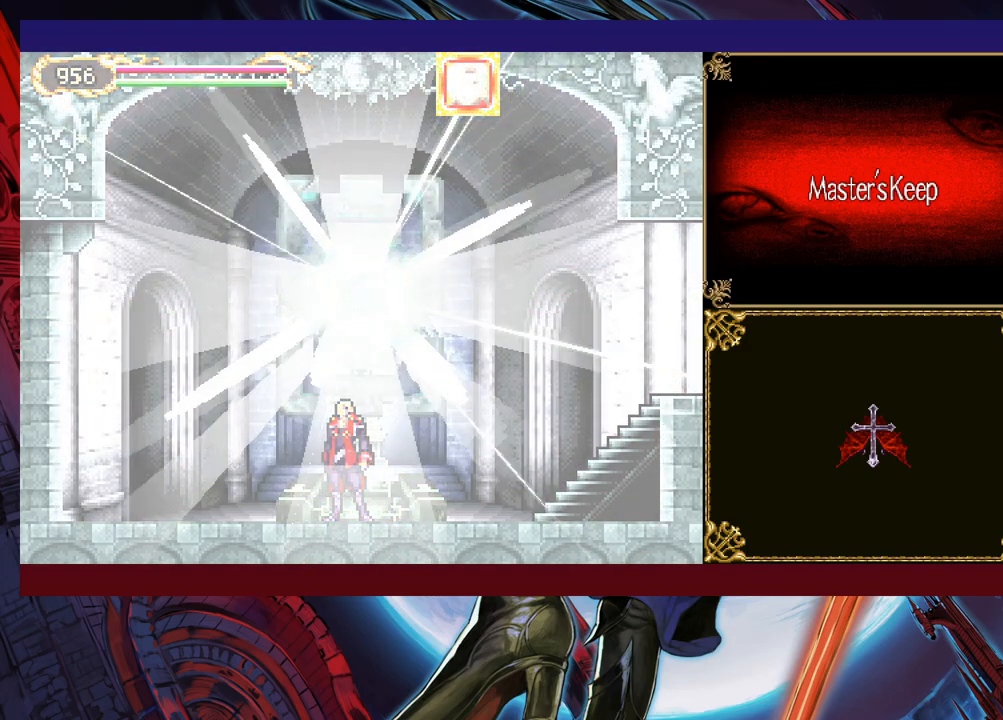
{"buttons": [], "left_stick": "left", "events": []}
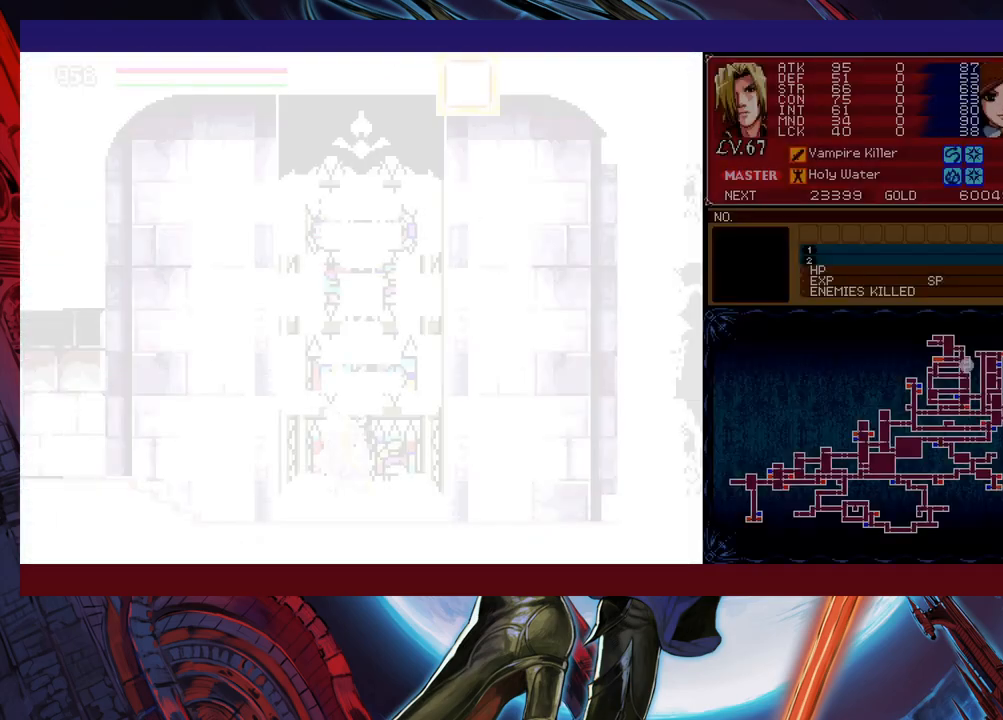
{"buttons": ["B"], "left_stick": "down-left", "events": [[83, "left_stick", "right"], [133, "Y", "down"], [167, "B", "down"], [183, "Y", "up"], [217, "left_stick", "down-left"], [233, "B", "up"], [333, "B", "down"], [383, "B", "up"], [433, "B", "down"]]}
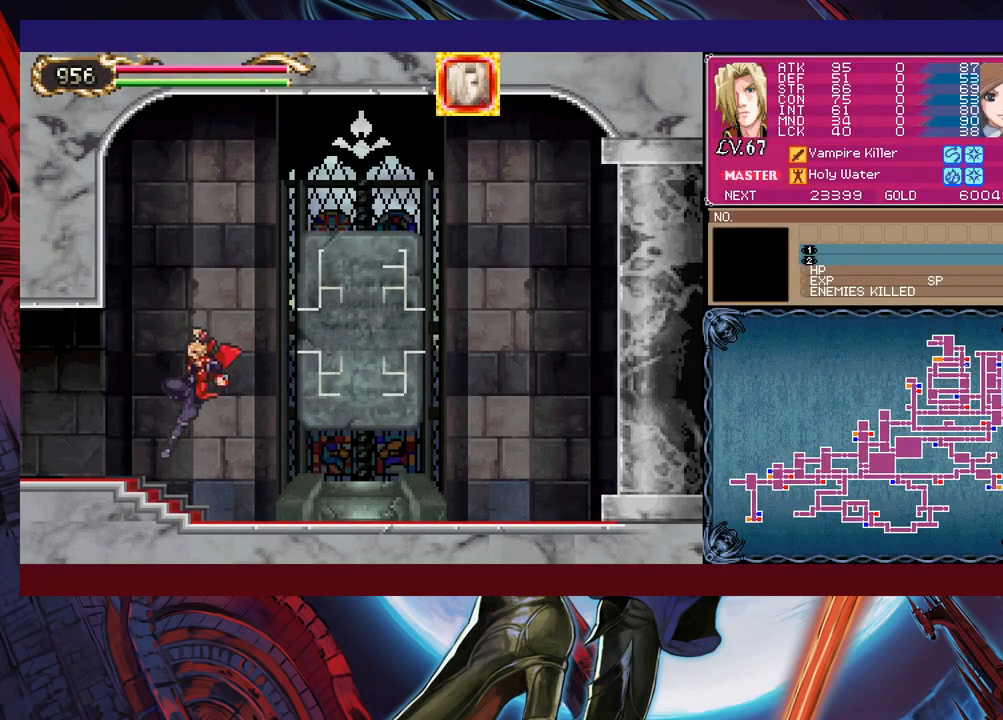
{"buttons": ["B"], "left_stick": "down-left", "events": [[17, "B", "up"], [83, "Y", "down"], [83, "left_stick", "up-right"], [167, "B", "down"], [167, "Y", "up"], [183, "left_stick", "down-left"], [233, "B", "up"], [383, "B", "down"], [433, "B", "up"], [483, "B", "down"]]}
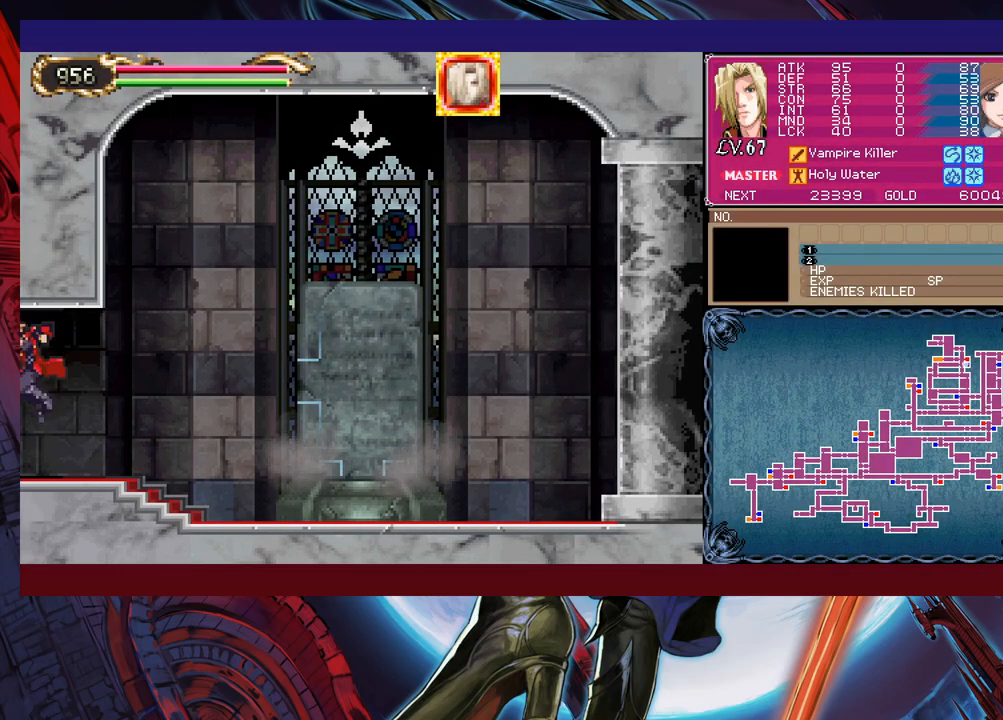
{"buttons": ["B"], "left_stick": "down-left", "events": [[83, "B", "up"], [333, "left_stick", "up-right"], [383, "Y", "down"], [417, "B", "down"], [417, "Y", "up"], [467, "left_stick", "down-left"]]}
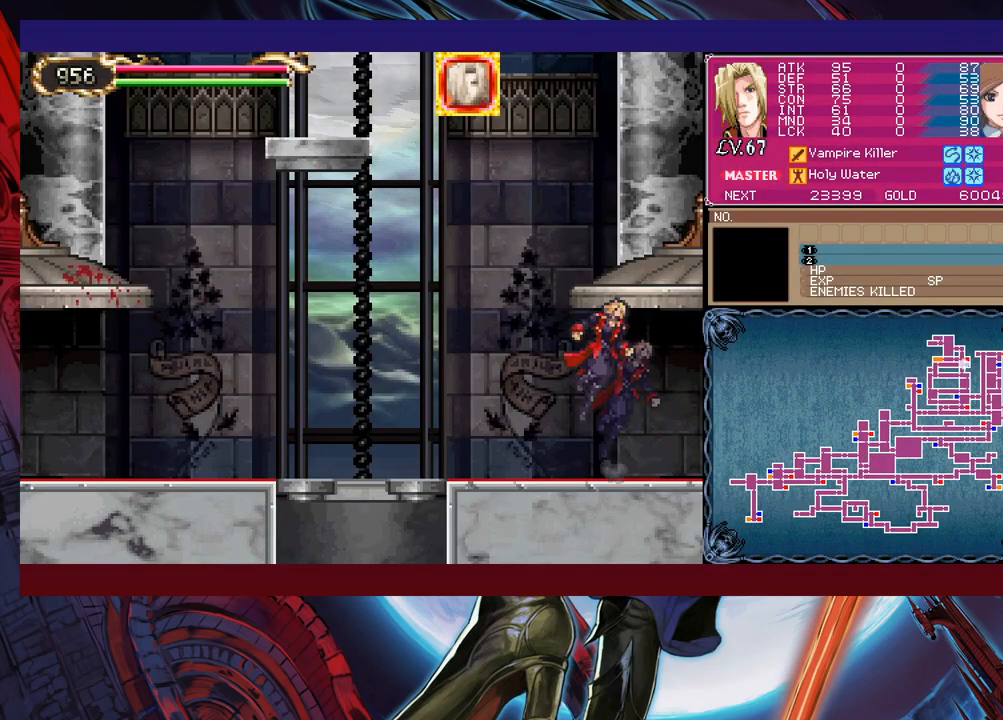
{"buttons": ["B"], "left_stick": "left", "events": [[17, "B", "up"], [167, "B", "down"], [217, "B", "up"], [283, "B", "down"], [317, "B", "up"], [367, "left_stick", "right"], [383, "Y", "down"], [433, "B", "down"], [433, "left_stick", "up"], [467, "Y", "up"], [483, "left_stick", "left"]]}
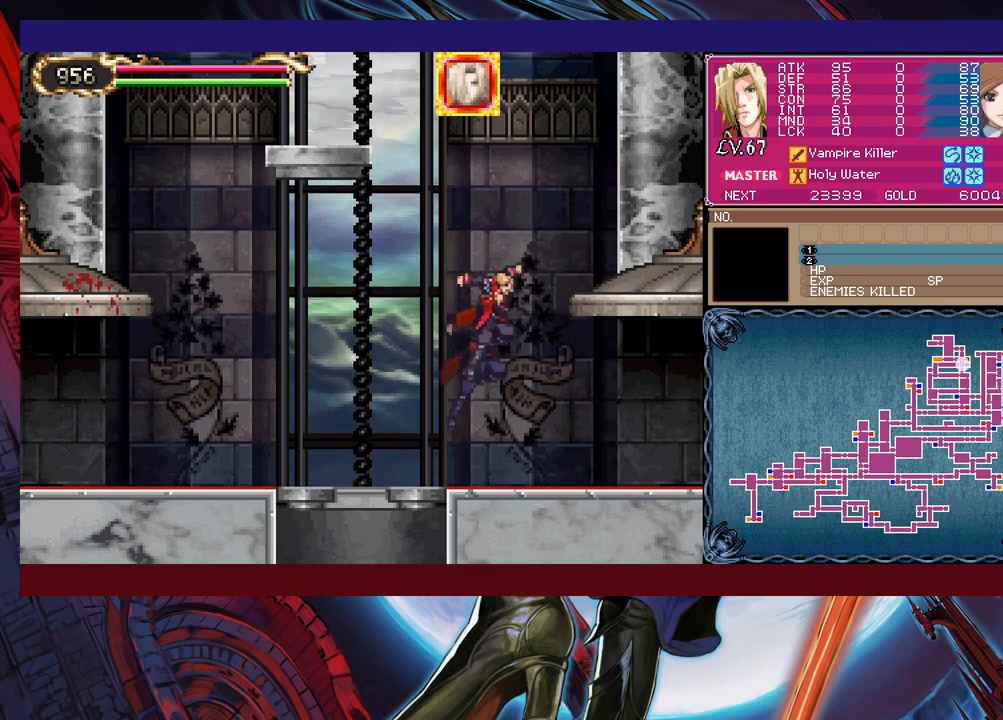
{"buttons": [], "left_stick": "left", "events": [[33, "B", "up"], [83, "B", "down"], [167, "B", "up"], [267, "Y", "down"], [383, "Y", "up"]]}
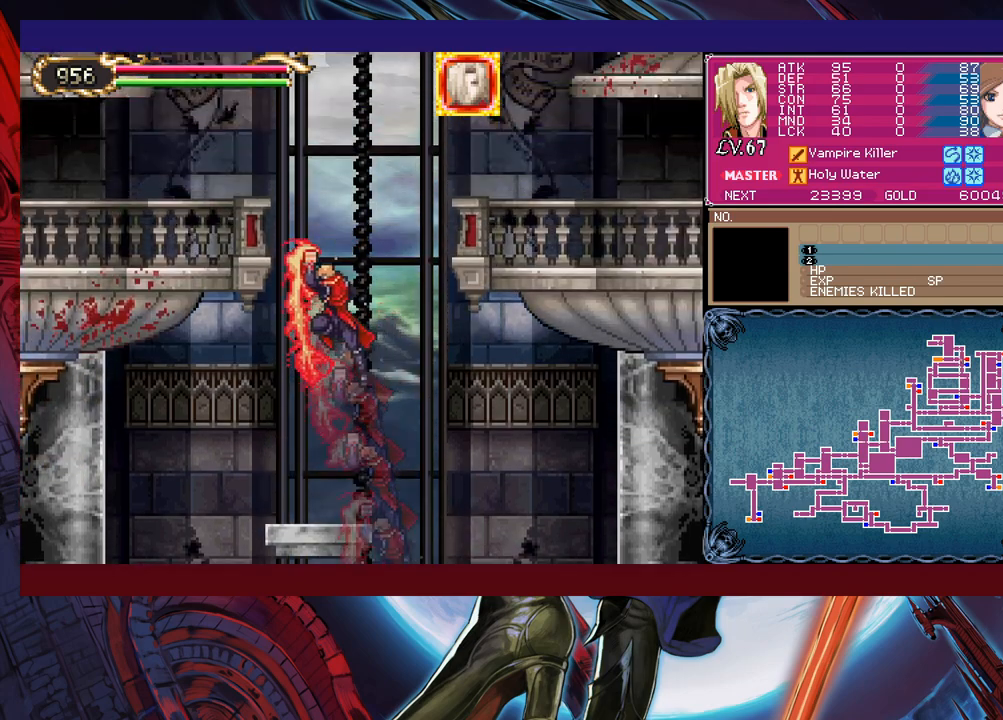
{"buttons": [], "left_stick": "down-left", "events": [[233, "left_stick", "down-left"], [267, "B", "down"], [283, "B", "up"], [333, "B", "down"], [383, "B", "up"]]}
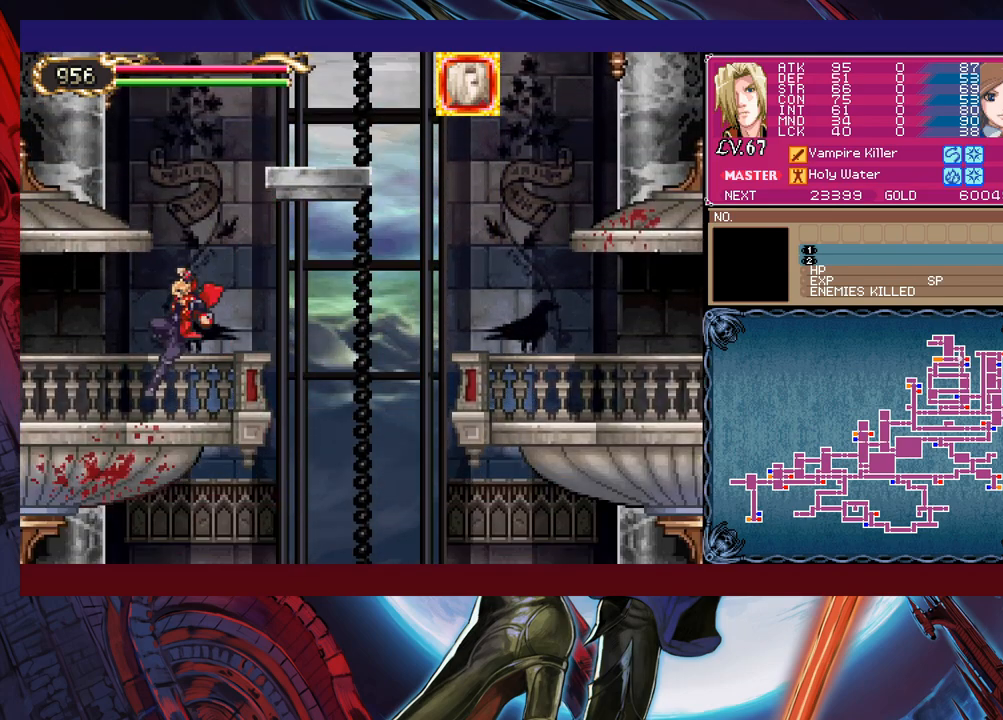
{"buttons": [], "left_stick": "left", "events": [[183, "left_stick", "left"], [283, "left_stick", "center"], [383, "left_stick", "left"]]}
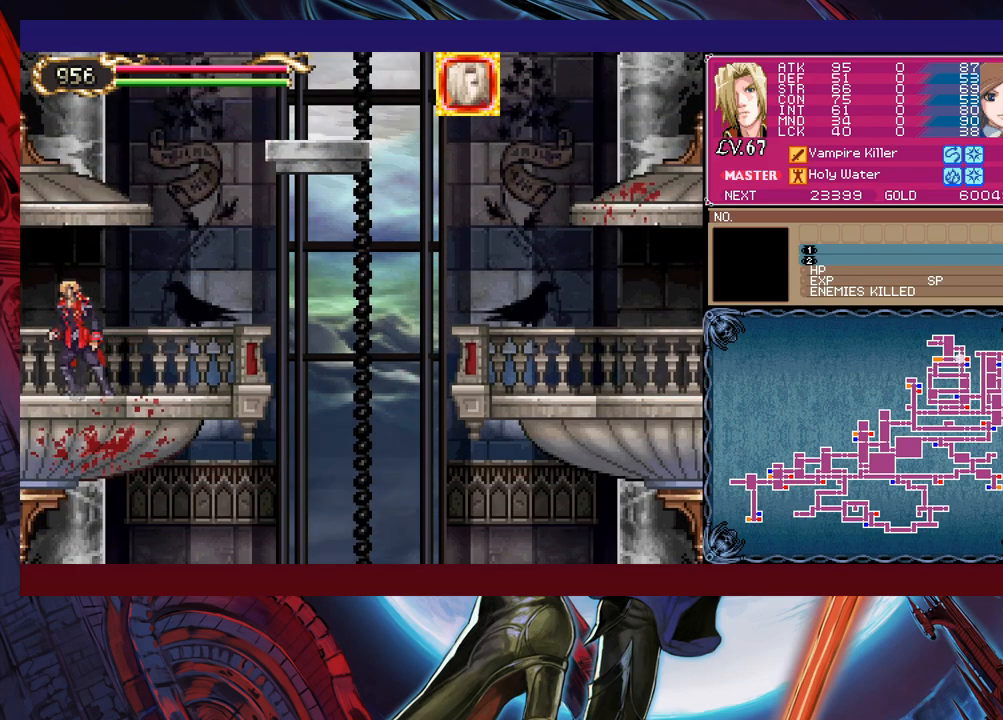
{"buttons": [], "left_stick": "down-left", "events": [[33, "Y", "down"], [33, "left_stick", "right"], [83, "B", "down"], [83, "Y", "up"], [133, "left_stick", "down-left"], [167, "B", "up"], [233, "B", "down"], [317, "B", "up"]]}
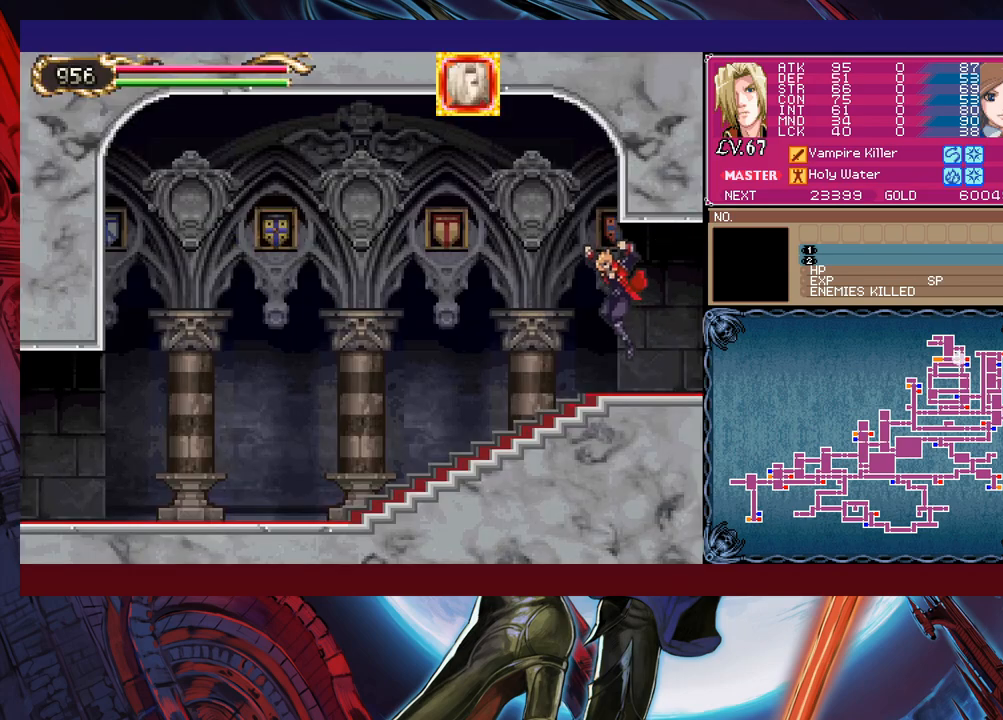
{"buttons": [], "left_stick": "down-left", "events": [[133, "Y", "down"], [133, "left_stick", "up-right"], [183, "B", "down"], [183, "Y", "up"], [267, "B", "up"], [267, "left_stick", "down-left"], [333, "B", "down"], [383, "B", "up"], [433, "B", "down"], [483, "B", "up"]]}
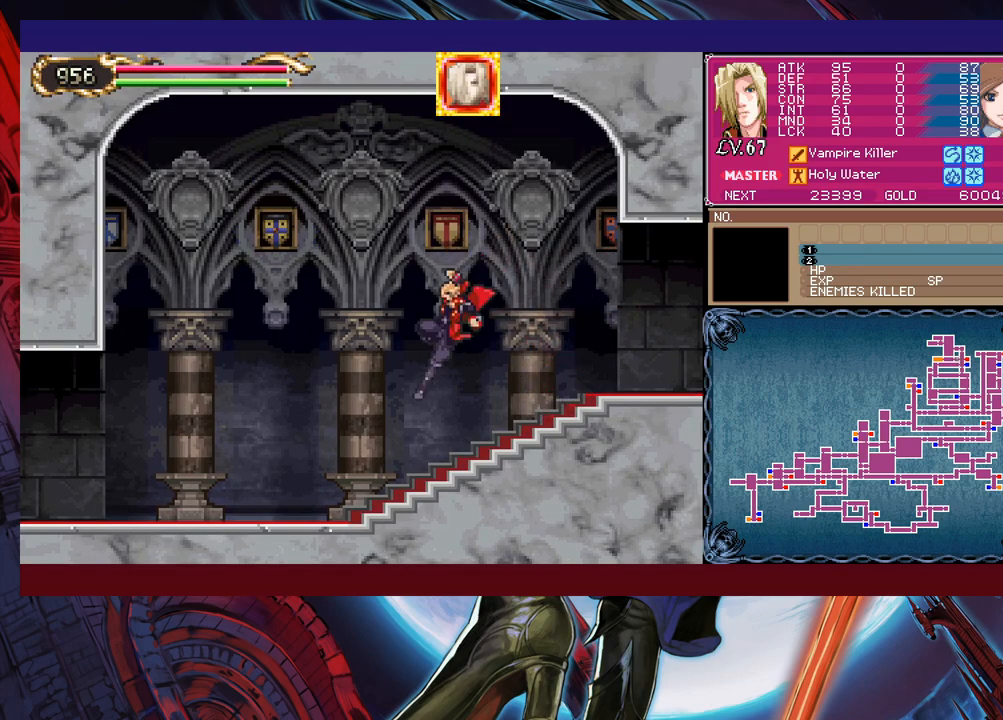
{"buttons": ["B"], "left_stick": "down-left", "events": [[167, "left_stick", "right"], [183, "Y", "down"], [233, "B", "down"], [233, "Y", "up"], [283, "left_stick", "down-left"], [317, "B", "up"], [383, "B", "down"]]}
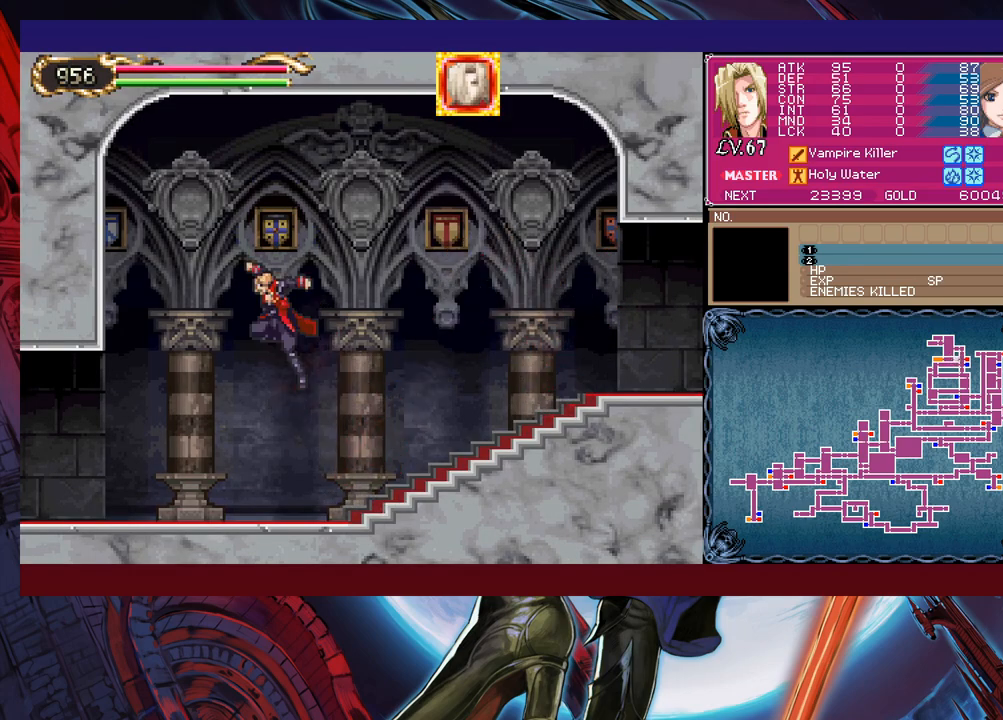
{"buttons": [], "left_stick": "down-left", "events": [[67, "B", "up"], [133, "Y", "down"], [133, "left_stick", "up-right"], [183, "B", "down"], [183, "Y", "up"], [233, "left_stick", "down-left"], [283, "B", "up"]]}
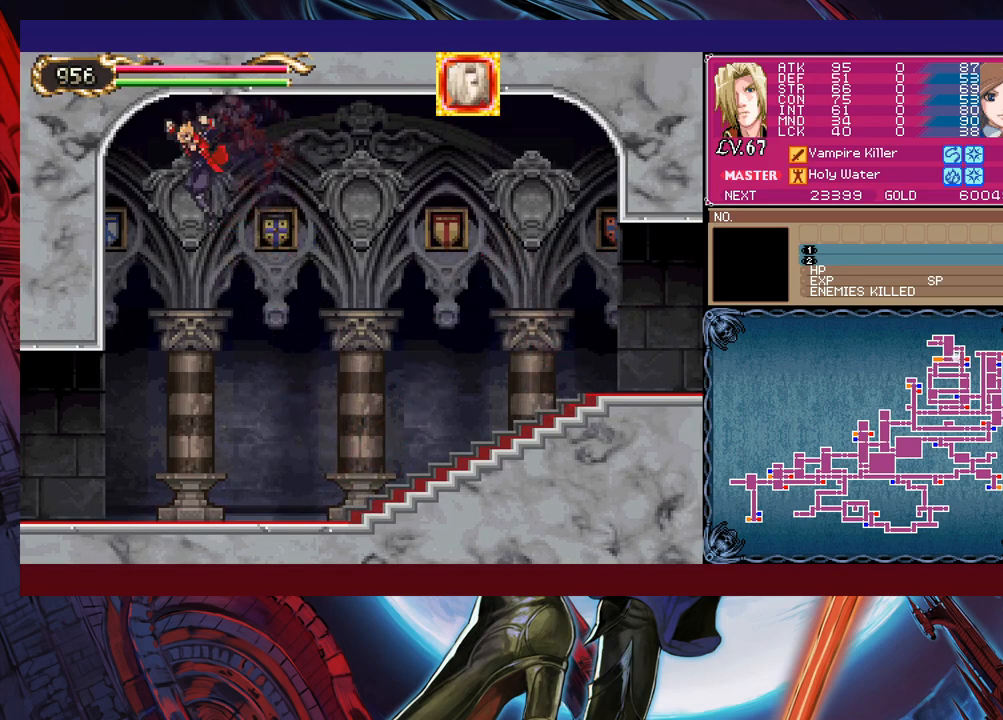
{"buttons": ["B"], "left_stick": "right", "events": [[417, "left_stick", "up-right"], [467, "left_stick", "right"], [483, "B", "down"]]}
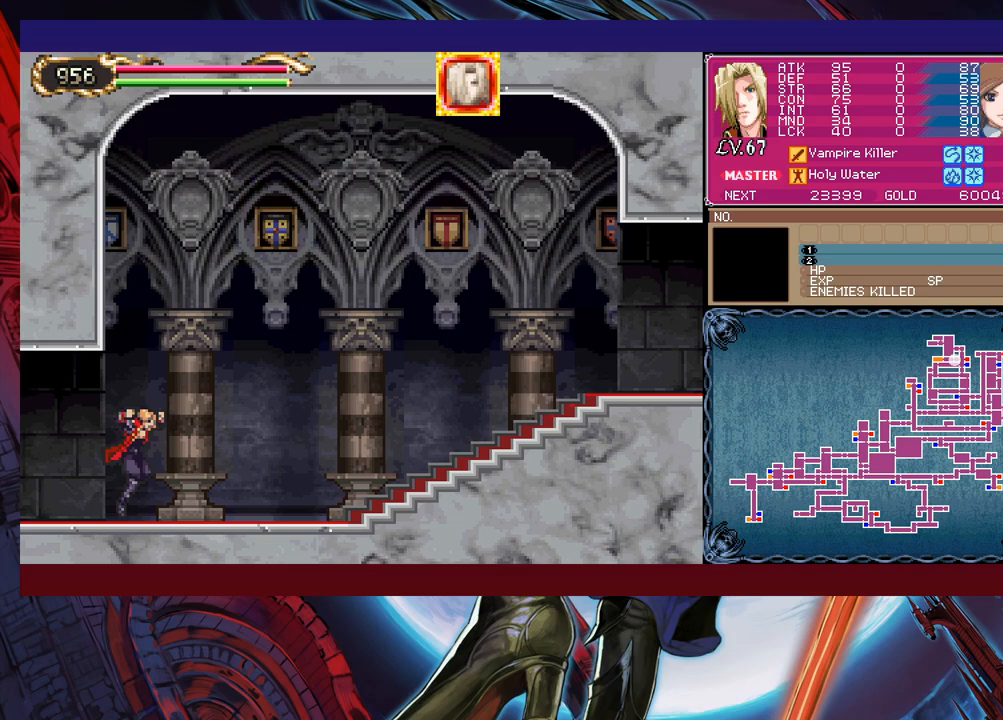
{"buttons": [], "left_stick": "down-left", "events": [[33, "left_stick", "down-left"], [67, "B", "up"], [133, "B", "down"], [183, "B", "up"]]}
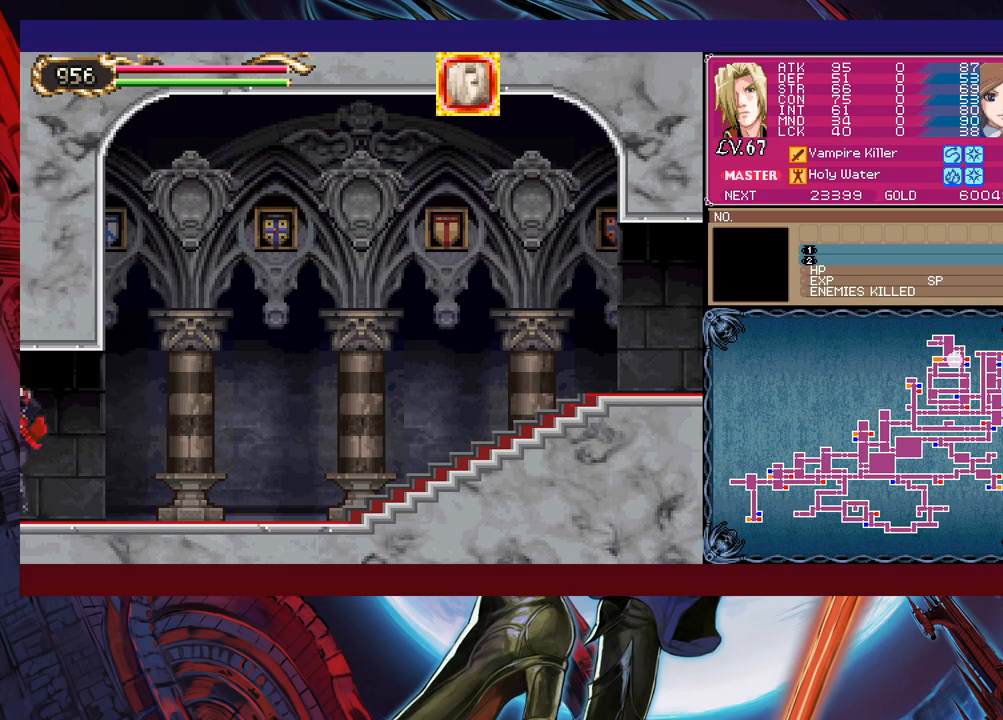
{"buttons": ["B"], "left_stick": "down-left", "events": [[33, "left_stick", "left"], [267, "left_stick", "right"], [283, "Y", "down"], [333, "B", "down"], [333, "Y", "up"], [383, "left_stick", "down-left"], [433, "B", "up"], [483, "B", "down"]]}
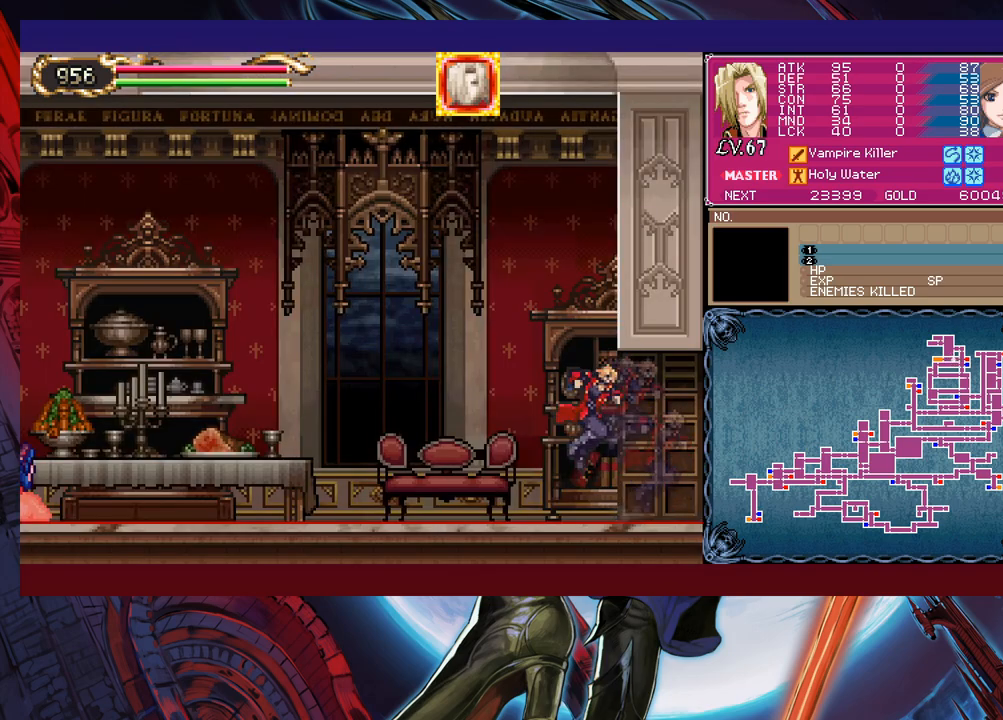
{"buttons": [], "left_stick": "down-left", "events": [[133, "B", "up"]]}
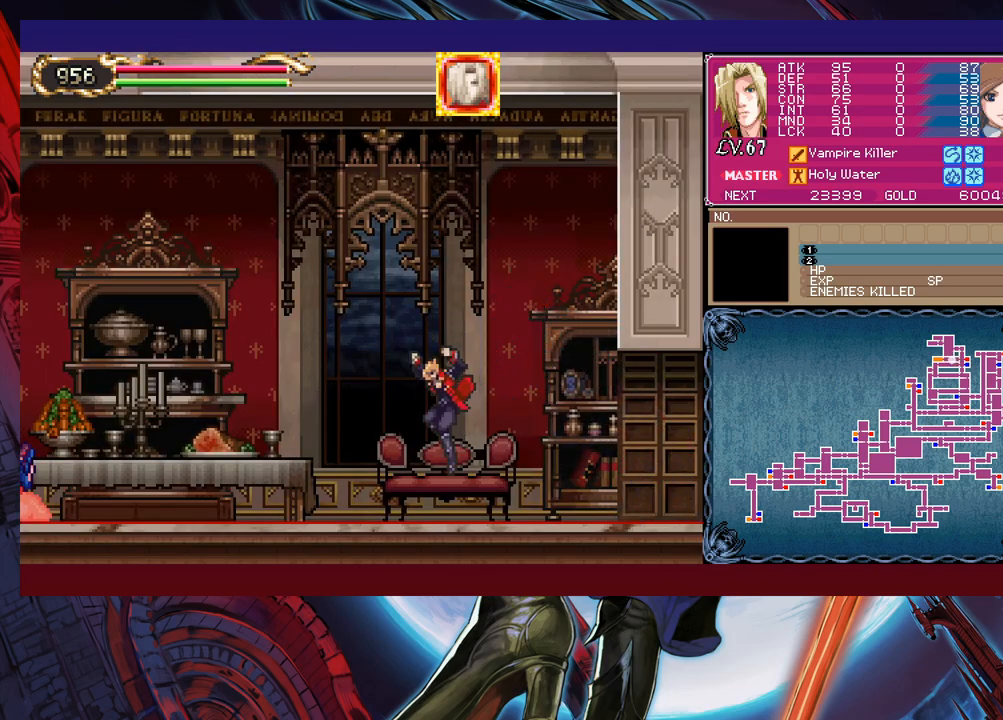
{"buttons": [], "left_stick": "down", "events": [[33, "left_stick", "center"], [83, "left_stick", "up-right"], [133, "Y", "down"], [167, "B", "down"], [167, "Y", "up"], [183, "left_stick", "down"], [233, "B", "up"], [383, "B", "down"], [467, "B", "up"]]}
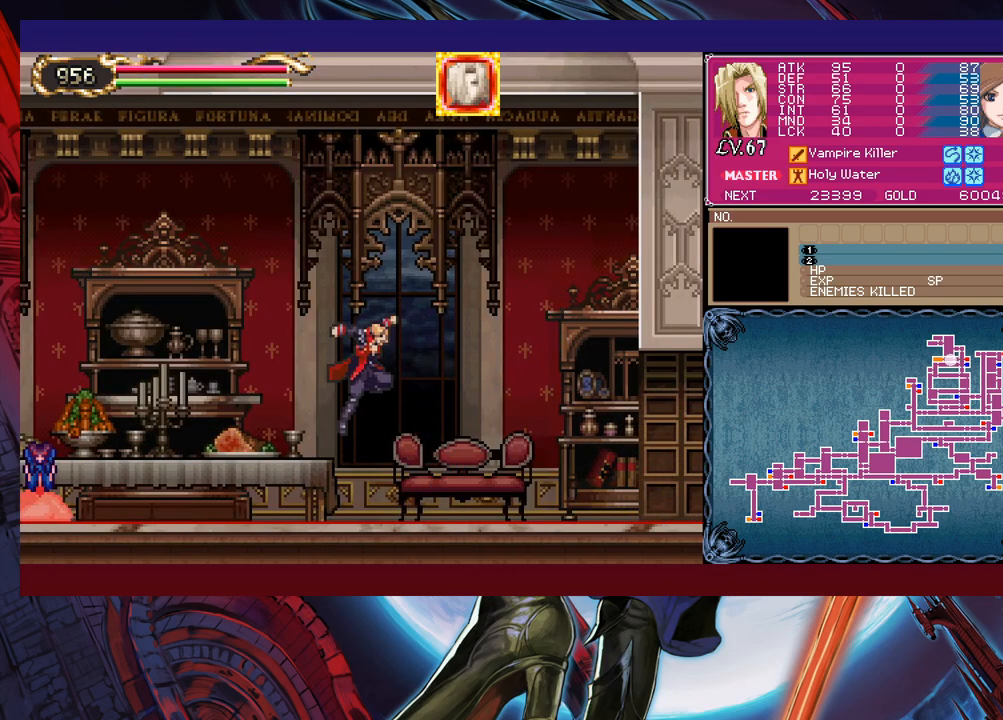
{"buttons": ["B"], "left_stick": "down-left", "events": [[17, "B", "down"], [83, "B", "up"], [167, "left_stick", "up-right"], [183, "Y", "down"], [233, "B", "down"], [233, "Y", "up"], [283, "left_stick", "down-left"], [317, "B", "up"], [483, "B", "down"]]}
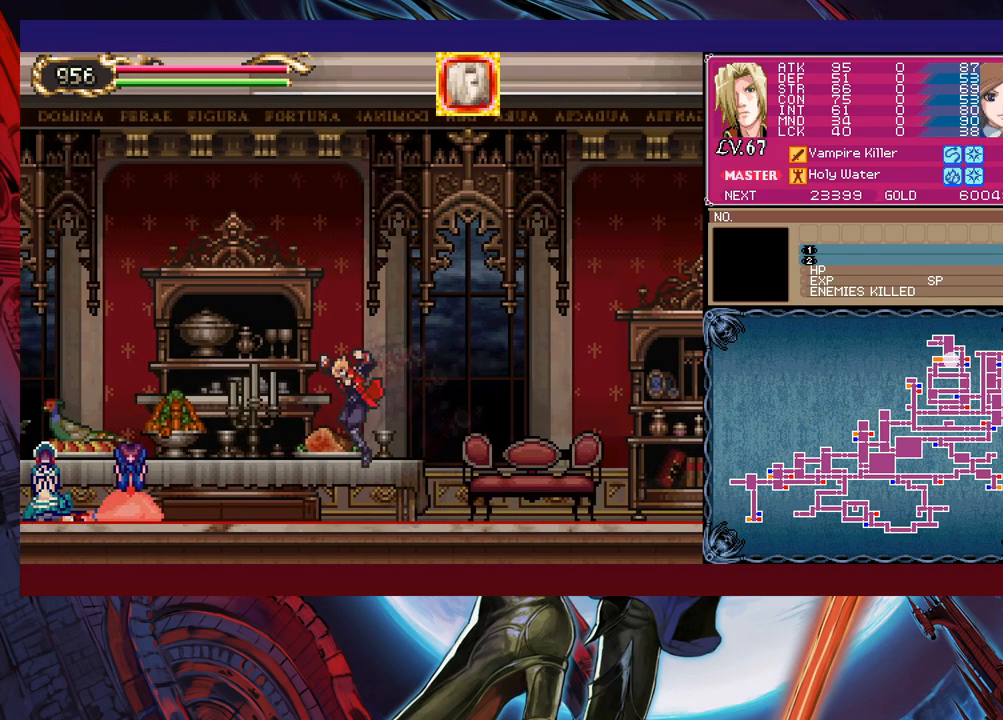
{"buttons": [], "left_stick": "down-left", "events": [[167, "B", "up"]]}
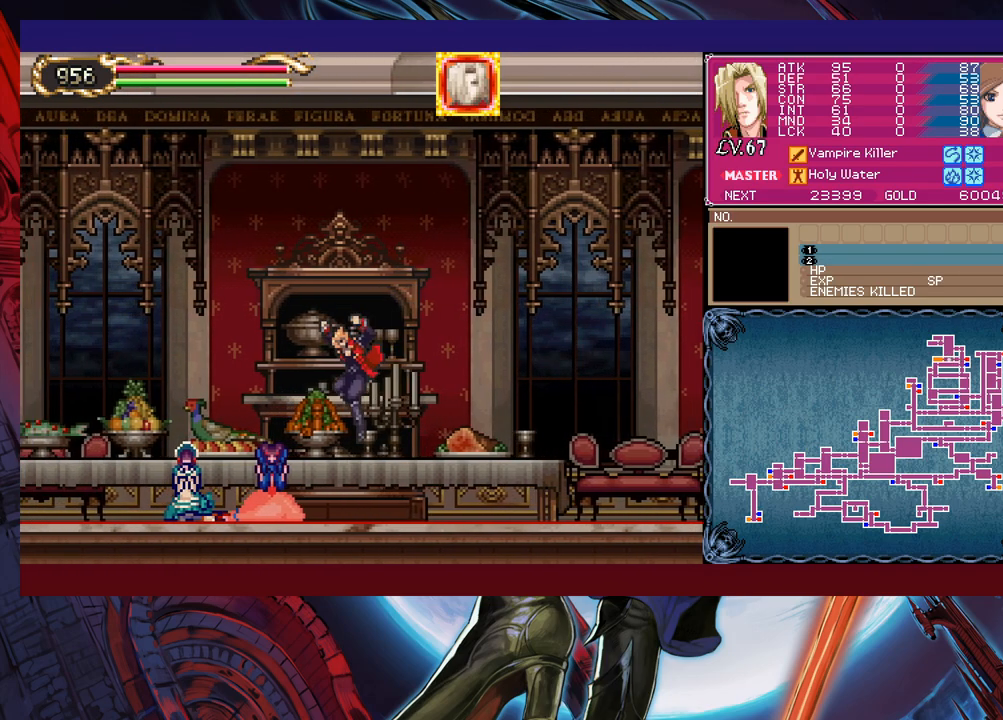
{"buttons": ["B"], "left_stick": "down-left", "events": [[83, "left_stick", "up-right"], [133, "Y", "down"], [167, "B", "down"], [183, "Y", "up"], [233, "left_stick", "down-left"], [283, "B", "up"], [333, "B", "down"], [417, "B", "up"], [483, "B", "down"]]}
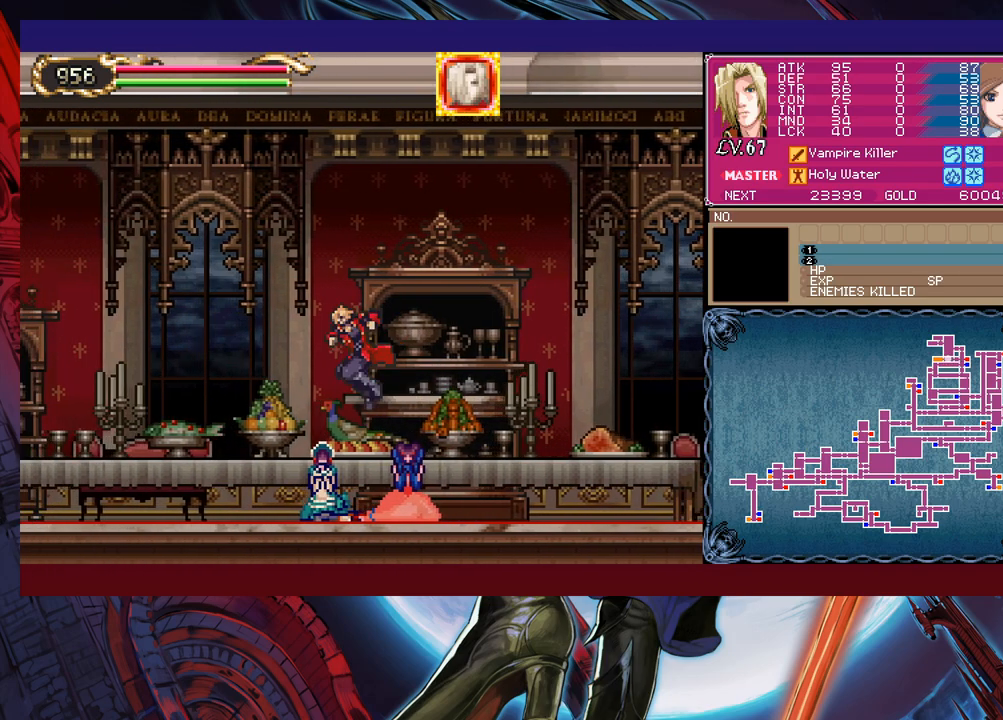
{"buttons": ["B"], "left_stick": "down", "events": [[83, "B", "up"], [183, "Y", "down"], [183, "left_stick", "up-right"], [233, "B", "down"], [233, "Y", "up"], [283, "left_stick", "down"], [317, "B", "up"], [417, "B", "down"], [467, "B", "up"], [483, "B", "down"]]}
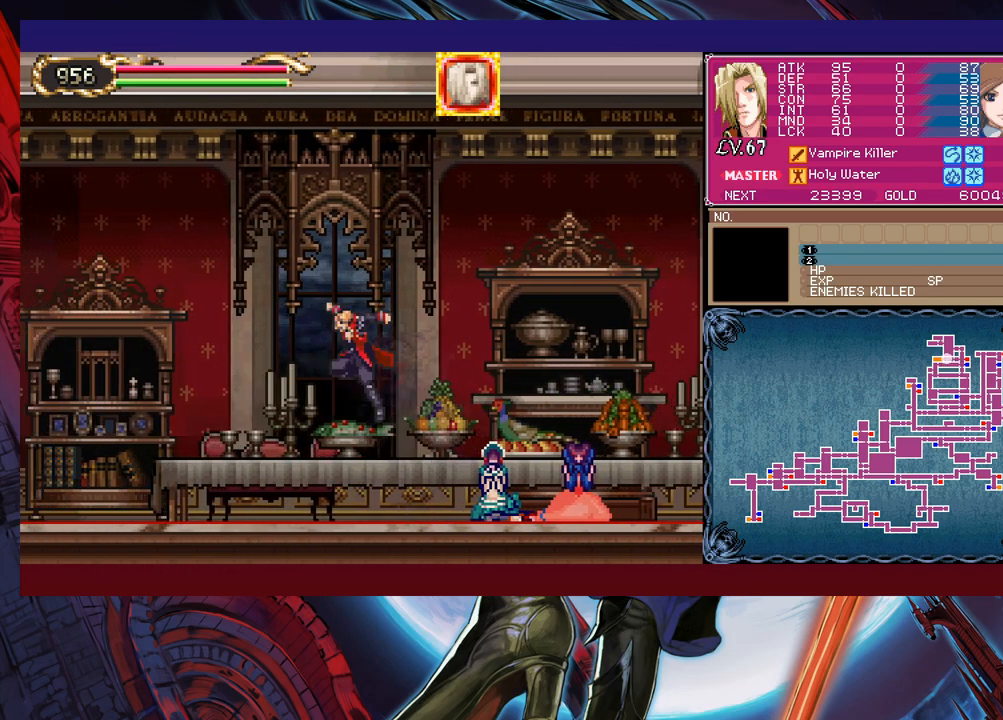
{"buttons": ["B"], "left_stick": "down", "events": [[83, "B", "up"], [133, "left_stick", "right"], [167, "Y", "down"], [183, "B", "down"], [217, "Y", "up"], [233, "left_stick", "down"], [283, "B", "up"], [483, "B", "down"]]}
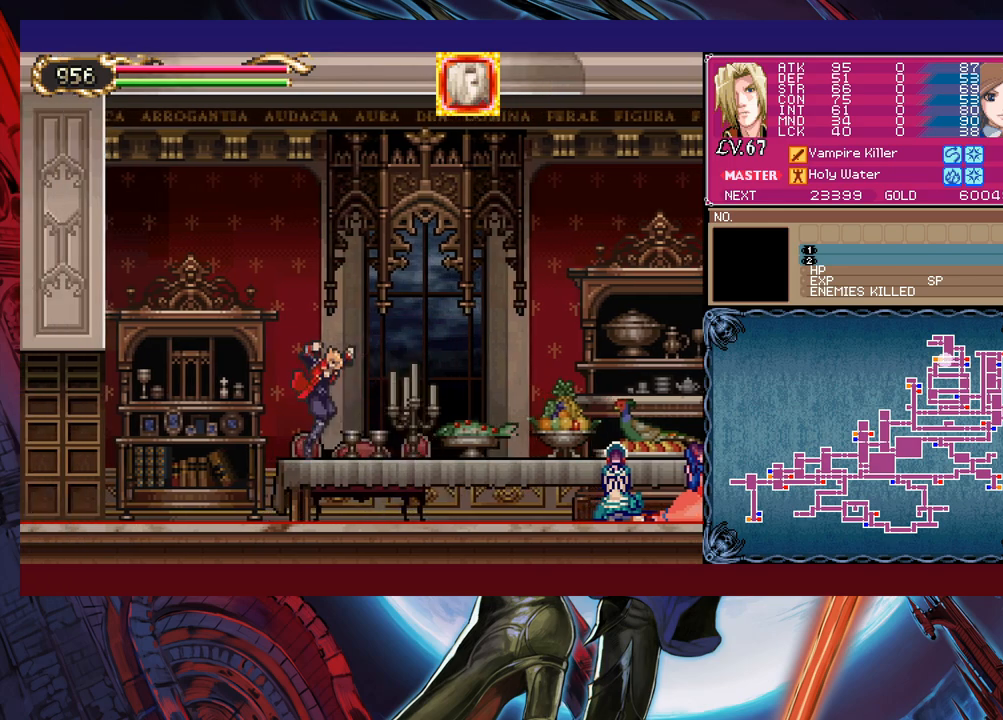
{"buttons": [], "left_stick": "right", "events": [[33, "B", "up"], [117, "B", "down"], [167, "B", "up"], [233, "Y", "down"], [233, "left_stick", "right"], [283, "B", "down"], [317, "Y", "up"], [333, "left_stick", "down-left"], [383, "B", "up"], [467, "left_stick", "right"]]}